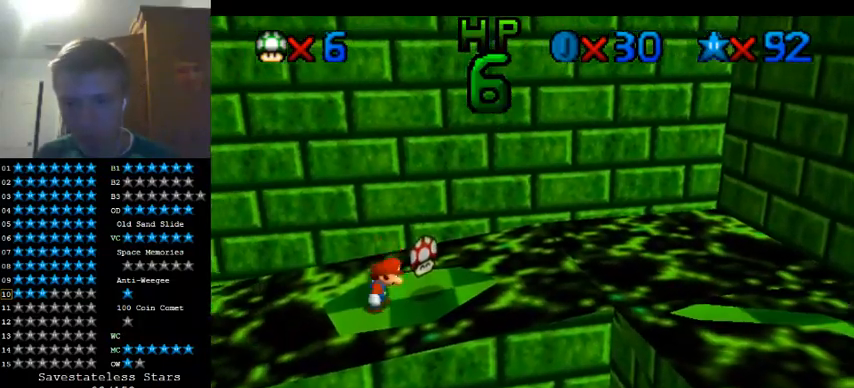
Gameplay with a controller (Nintendo layout); each line is a JSON object with the inputs held at the frame after it (dt_ms = milliseconds from this image to that frame). "events" lists button and stick changes between this image and that frame as [ms after this image, input, new state], when the widget could be followed in between. Not read: B L3 R3 Z other_buttons.
{"dt_ms": 500, "buttons": [], "left_stick": "center", "events": [[33, "A", "down"], [100, "A", "up"], [100, "left_stick", "right"], [200, "left_stick", "center"]]}
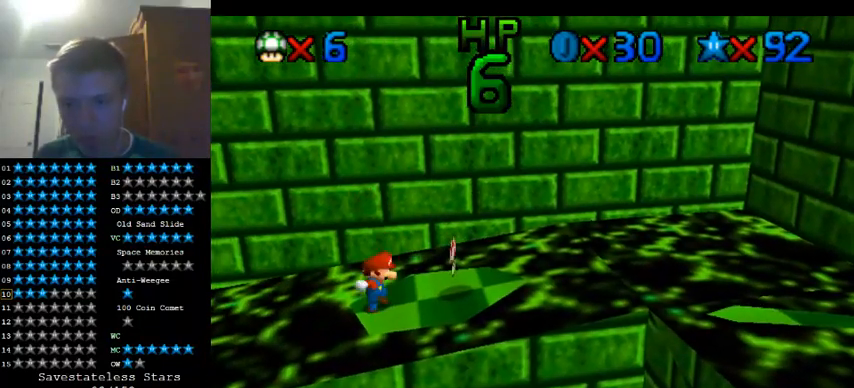
{"dt_ms": 500, "buttons": [], "left_stick": "right", "events": [[233, "left_stick", "right"]]}
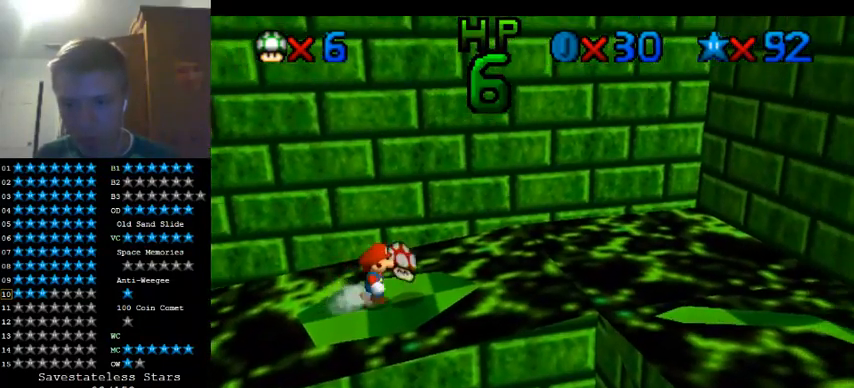
{"dt_ms": 500, "buttons": ["A"], "left_stick": "left", "events": [[300, "A", "down"], [333, "left_stick", "left"]]}
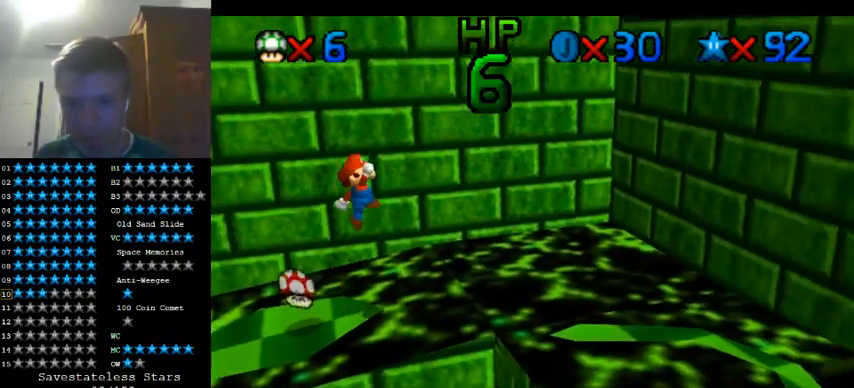
{"dt_ms": 500, "buttons": ["A"], "left_stick": "left", "events": []}
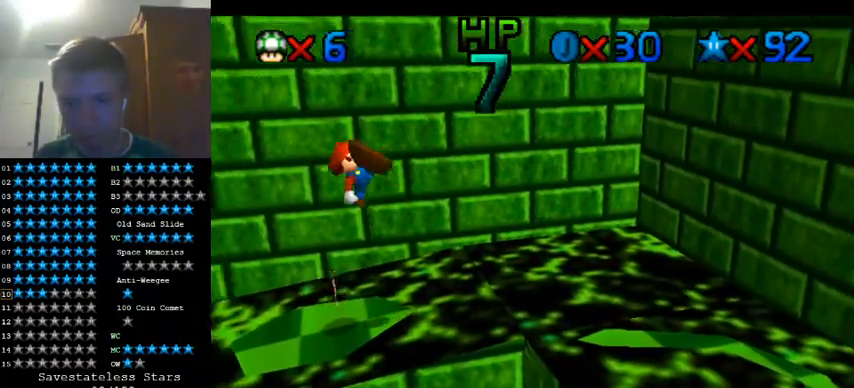
{"dt_ms": 500, "buttons": [], "left_stick": "center", "events": [[233, "A", "up"], [467, "left_stick", "center"]]}
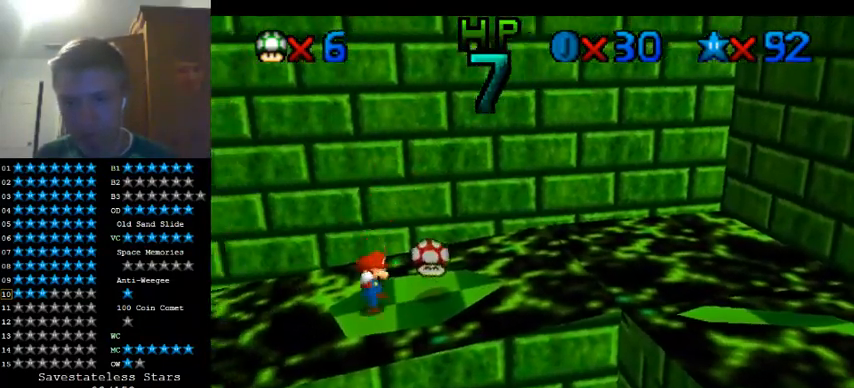
{"dt_ms": 500, "buttons": [], "left_stick": "center", "events": [[33, "A", "down"], [67, "left_stick", "right"], [100, "A", "up"], [500, "left_stick", "center"]]}
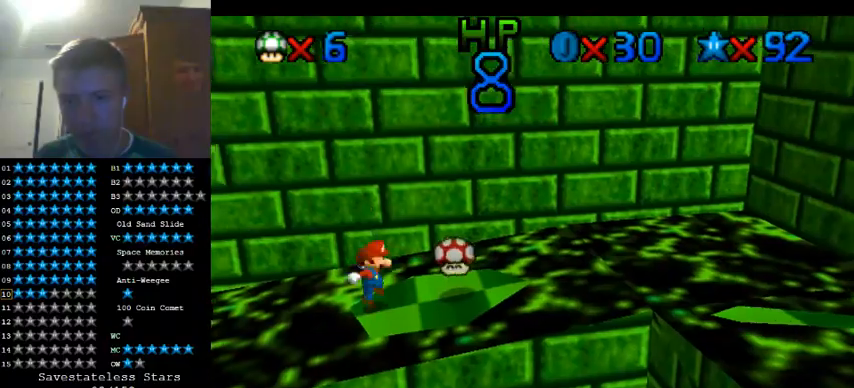
{"dt_ms": 500, "buttons": [], "left_stick": "right", "events": [[233, "left_stick", "right"]]}
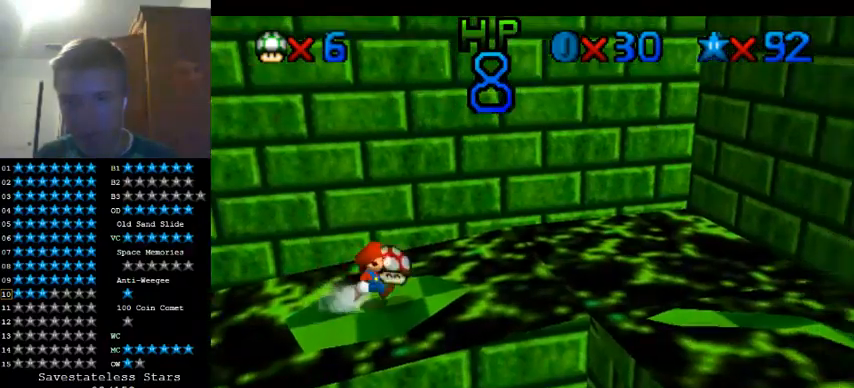
{"dt_ms": 1000, "buttons": ["A"], "left_stick": "left"}
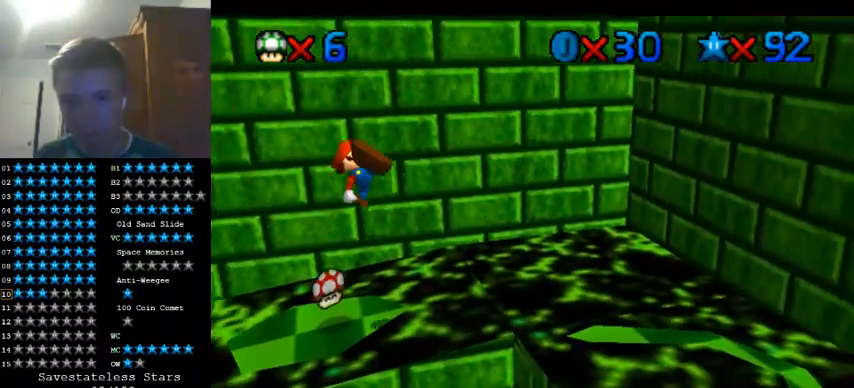
{"dt_ms": 500, "buttons": [], "left_stick": "left"}
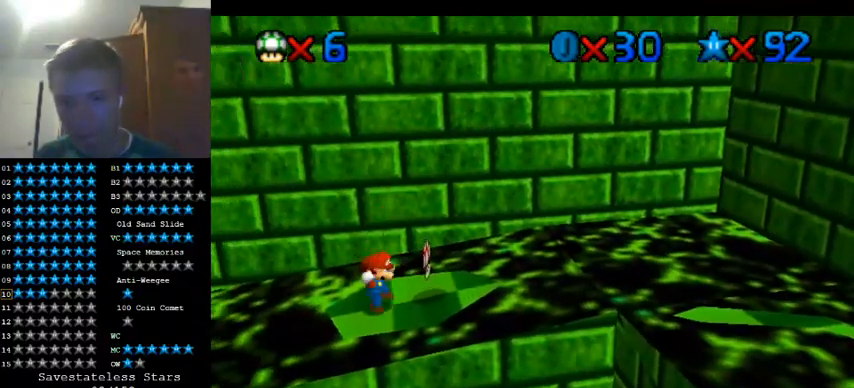
{"dt_ms": 500, "buttons": [], "left_stick": "right", "events": [[67, "A", "down"], [67, "left_stick", "center"], [133, "A", "up"], [133, "left_stick", "right"], [333, "left_stick", "center"], [400, "left_stick", "right"]]}
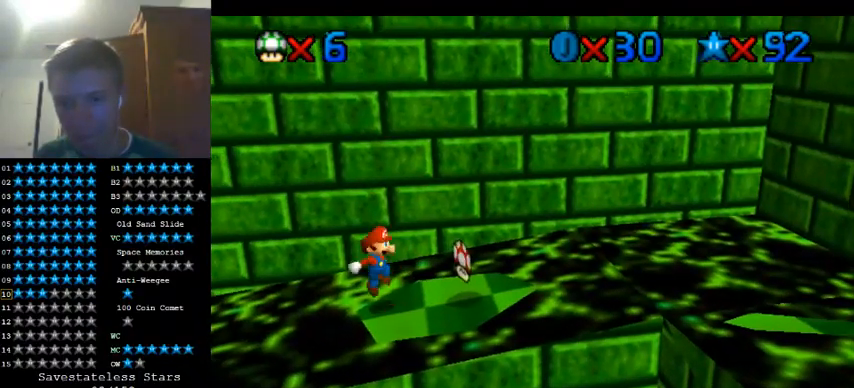
{"dt_ms": 500, "buttons": [], "left_stick": "right", "events": [[33, "left_stick", "center"], [300, "left_stick", "right"]]}
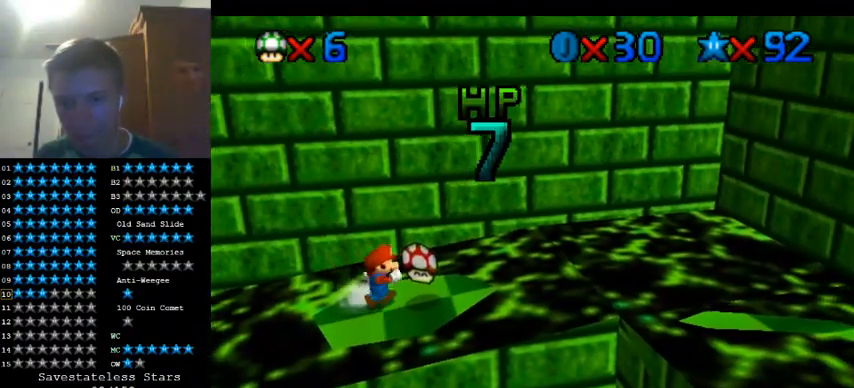
{"dt_ms": 500, "buttons": ["A"], "left_stick": "down-right", "events": [[367, "left_stick", "down-right"], [467, "A", "down"]]}
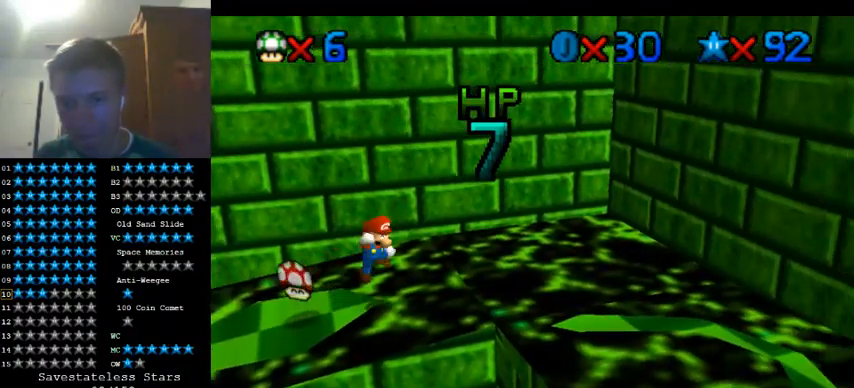
{"dt_ms": 500, "buttons": ["A"], "left_stick": "left", "events": [[400, "left_stick", "left"]]}
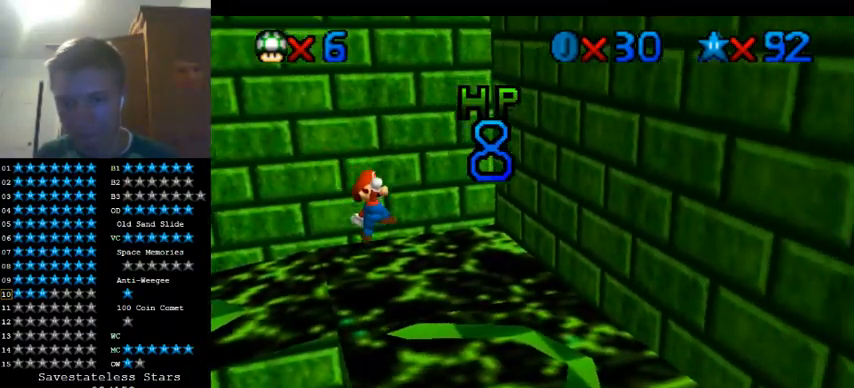
{"dt_ms": 500, "buttons": ["A"], "left_stick": "up", "events": [[267, "left_stick", "center"], [367, "left_stick", "up"]]}
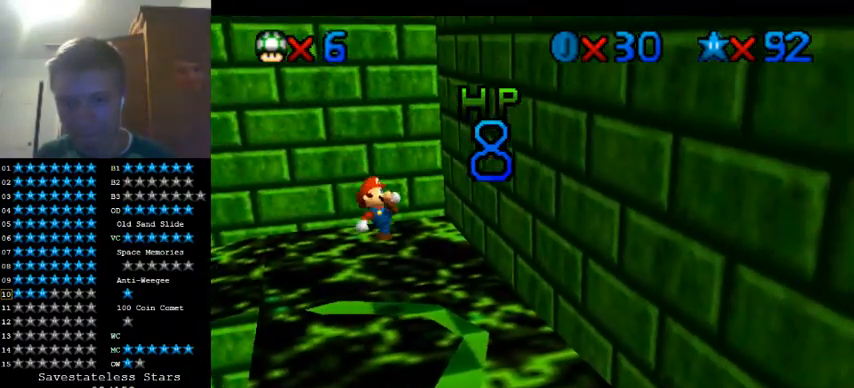
{"dt_ms": 1000, "buttons": ["A"], "left_stick": "down", "events": [[33, "A", "up"], [167, "left_stick", "center"], [467, "left_stick", "down"], [700, "A", "down"]]}
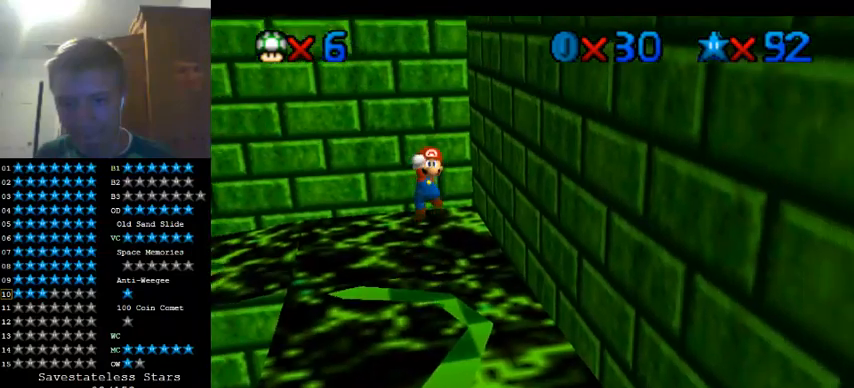
{"dt_ms": 500, "buttons": [], "left_stick": "center", "events": [[200, "A", "up"], [333, "left_stick", "center"]]}
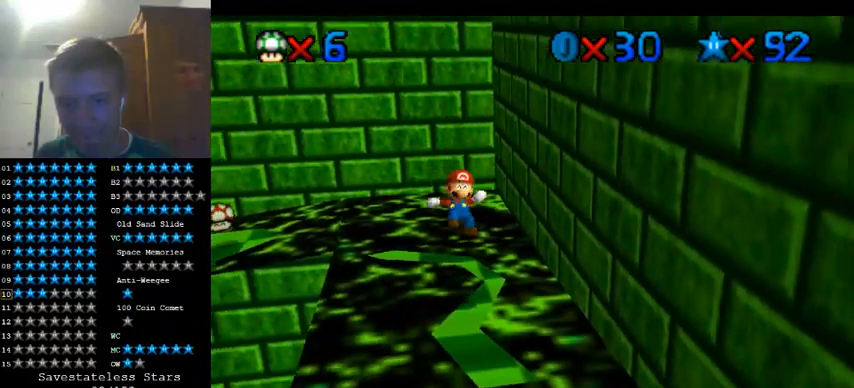
{"dt_ms": 500, "buttons": ["A"], "left_stick": "down-right", "events": [[33, "left_stick", "down"], [333, "left_stick", "down-right"], [400, "A", "down"]]}
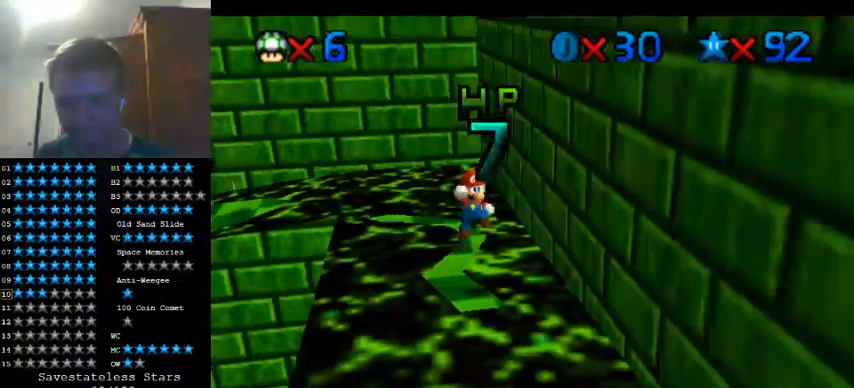
{"dt_ms": 1000, "buttons": [], "left_stick": "left", "events": [[367, "left_stick", "left"], [533, "left_stick", "down"], [633, "left_stick", "center"], [700, "A", "up"], [733, "left_stick", "left"]]}
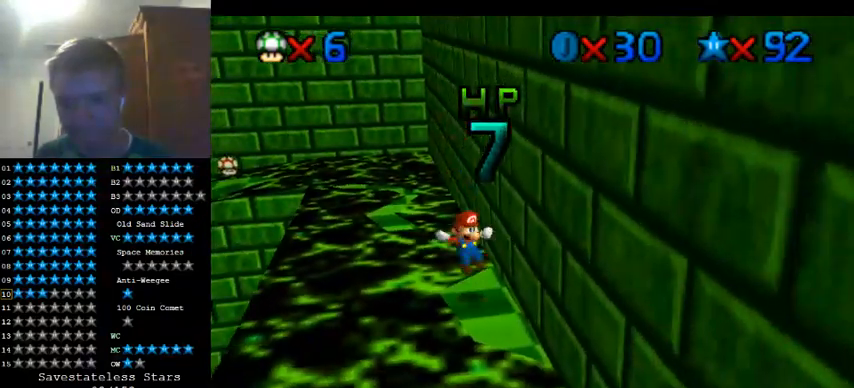
{"dt_ms": 500, "buttons": [], "left_stick": "center", "events": [[33, "left_stick", "center"], [367, "left_stick", "left"], [467, "left_stick", "center"]]}
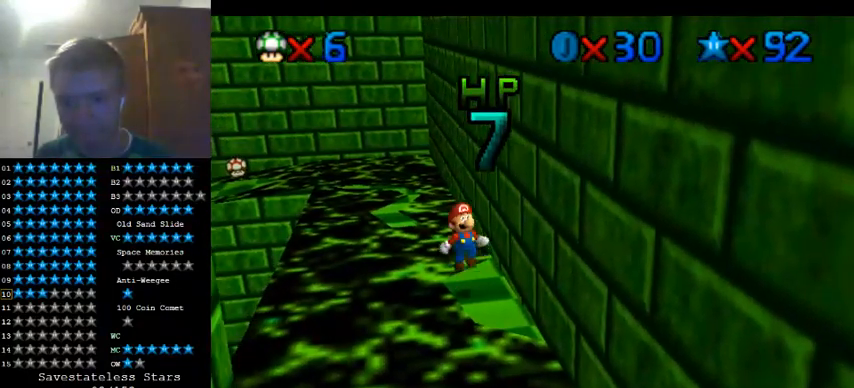
{"dt_ms": 500, "buttons": [], "left_stick": "center", "events": []}
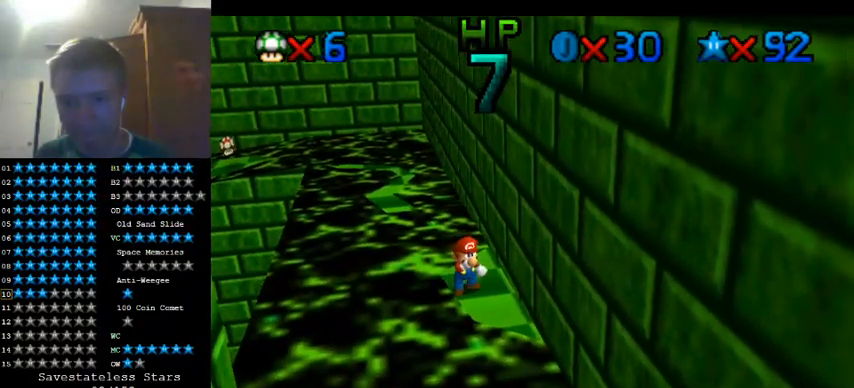
{"dt_ms": 500, "buttons": [], "left_stick": "center", "events": [[233, "left_stick", "down-right"], [300, "left_stick", "center"]]}
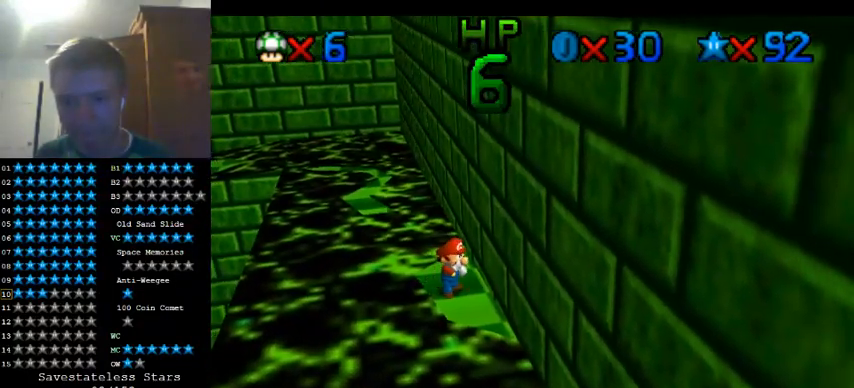
{"dt_ms": 500, "buttons": [], "left_stick": "down-right", "events": [[233, "A", "down"], [267, "left_stick", "down-right"], [367, "A", "up"]]}
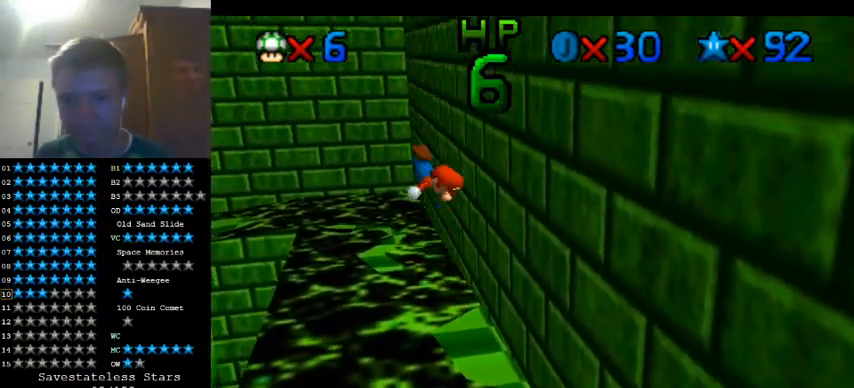
{"dt_ms": 500, "buttons": [], "left_stick": "down-right", "events": []}
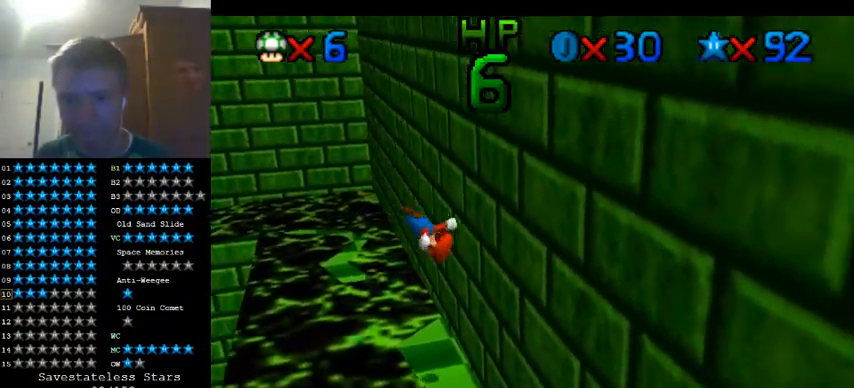
{"dt_ms": 500, "buttons": ["A"], "left_stick": "down", "events": [[233, "A", "down"], [500, "left_stick", "down"]]}
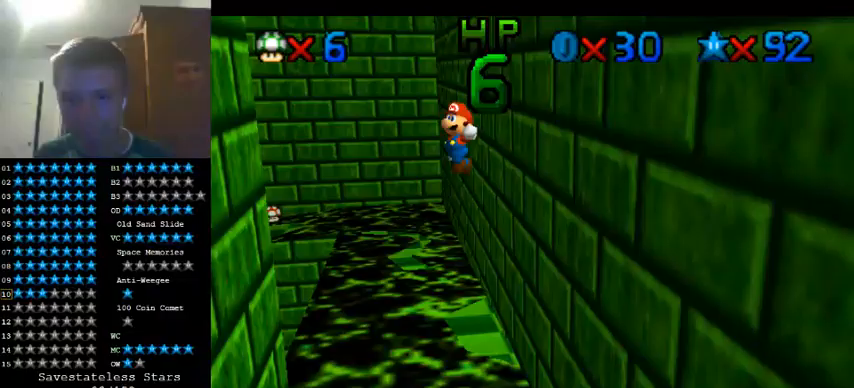
{"dt_ms": 500, "buttons": [], "left_stick": "down", "events": [[433, "A", "up"]]}
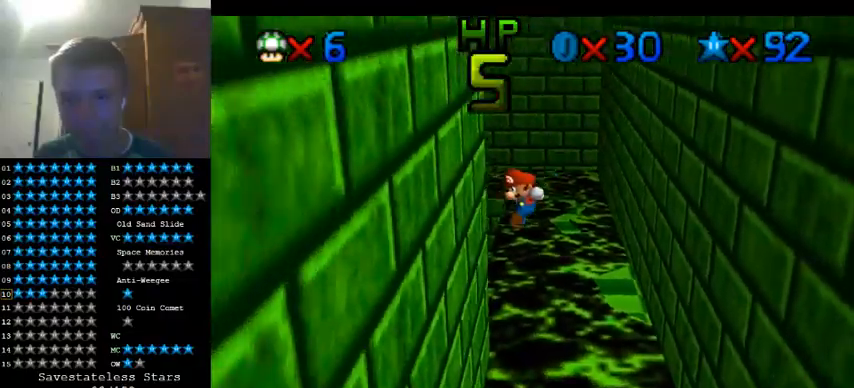
{"dt_ms": 500, "buttons": ["A"], "left_stick": "down", "events": [[200, "A", "down"]]}
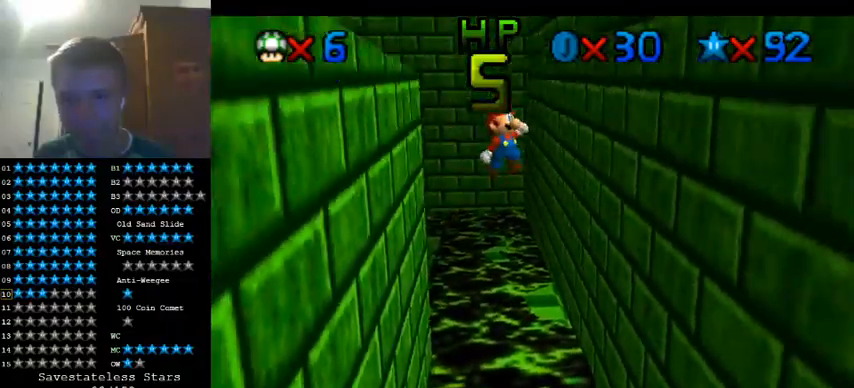
{"dt_ms": 500, "buttons": ["A"], "left_stick": "down", "events": [[267, "A", "up"], [467, "A", "down"]]}
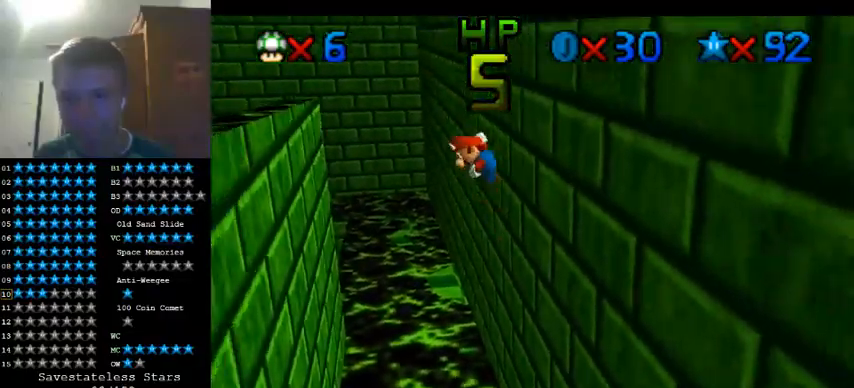
{"dt_ms": 500, "buttons": [], "left_stick": "down", "events": [[100, "A", "up"]]}
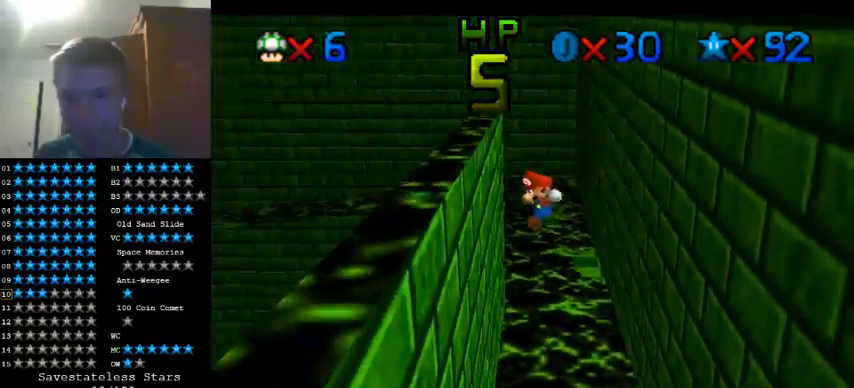
{"dt_ms": 500, "buttons": [], "left_stick": "down", "events": [[267, "A", "down"], [467, "A", "up"]]}
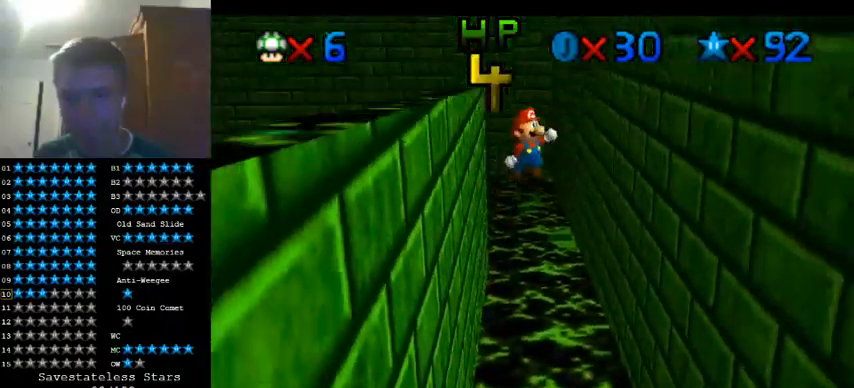
{"dt_ms": 500, "buttons": [], "left_stick": "down", "events": []}